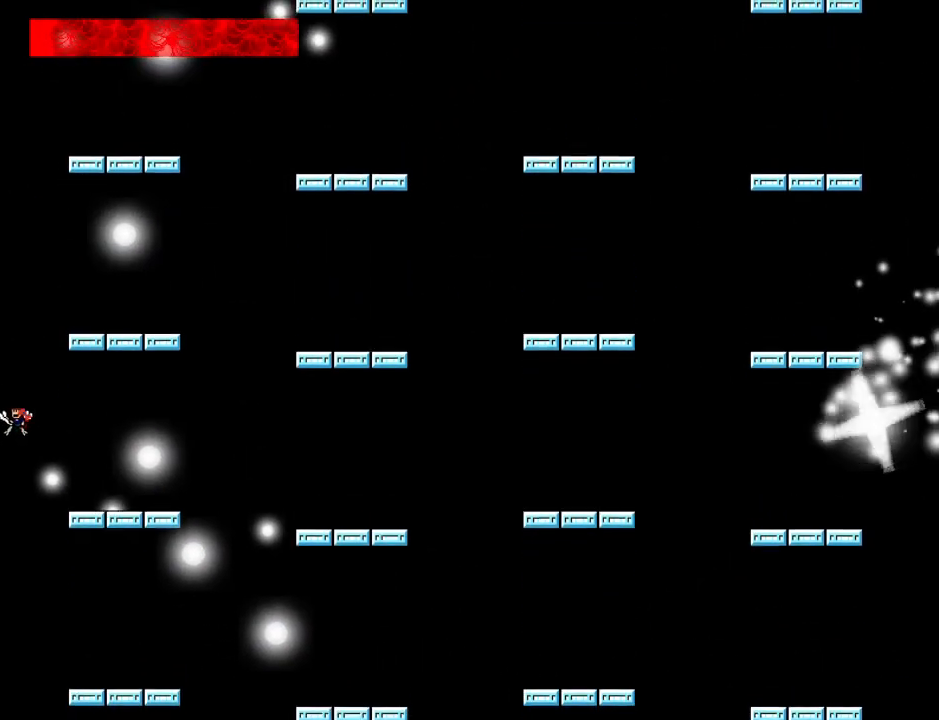
Gameplay with keyboard; each line is a JSON object with the keys held at the frame after it. "events" lists presses ("down") and releases ("up") of "down", "left", "r", "right", "up" and "z" between this image and that frame as [ms after this image, input, new state], when the widget could be followed in between. No other keys are recorded. Mouse input is not recorded. Not read: other_keys.
{"keys": ["right"], "events": [[60, "right", "down"], [80, "left", "up"], [140, "right", "up"], [380, "right", "down"]]}
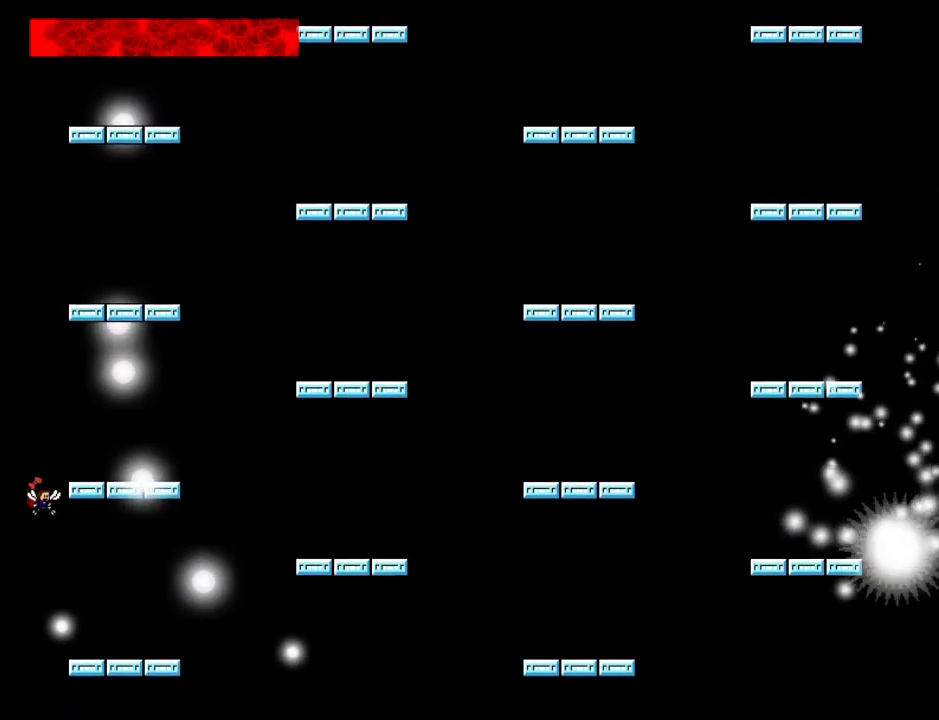
{"keys": ["right"], "events": [[160, "right", "up"], [320, "right", "down"]]}
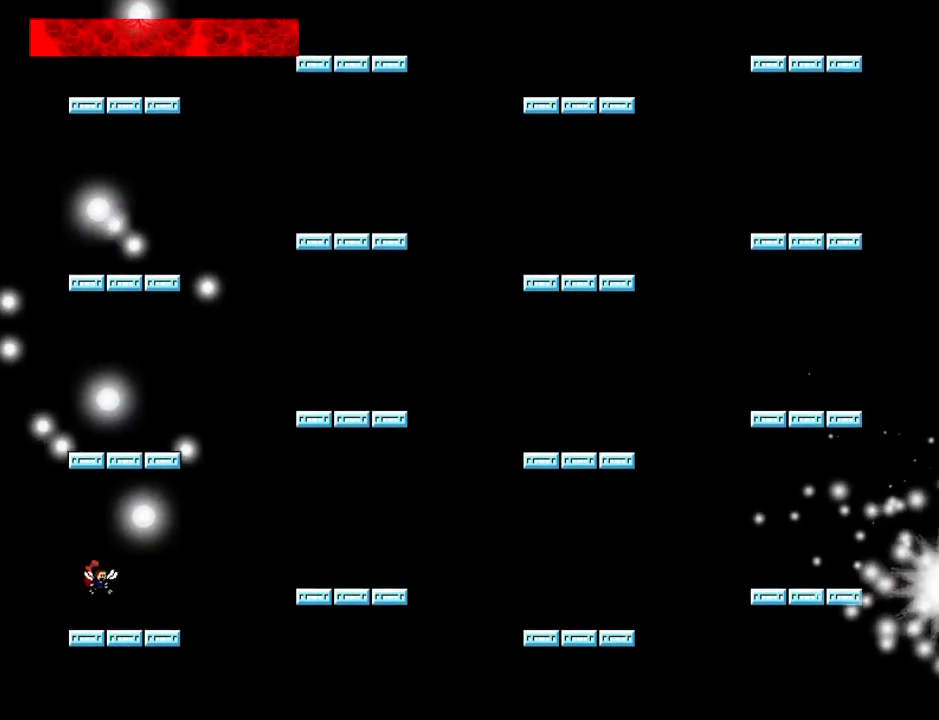
{"keys": ["right"], "events": [[200, "right", "up"], [220, "right", "down"]]}
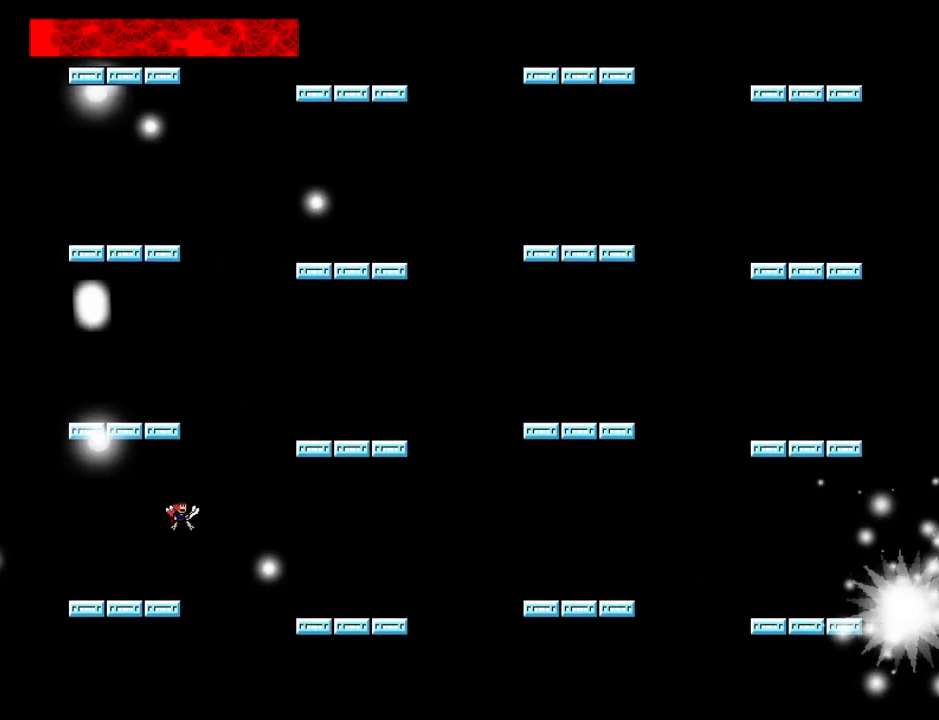
{"keys": ["right"], "events": []}
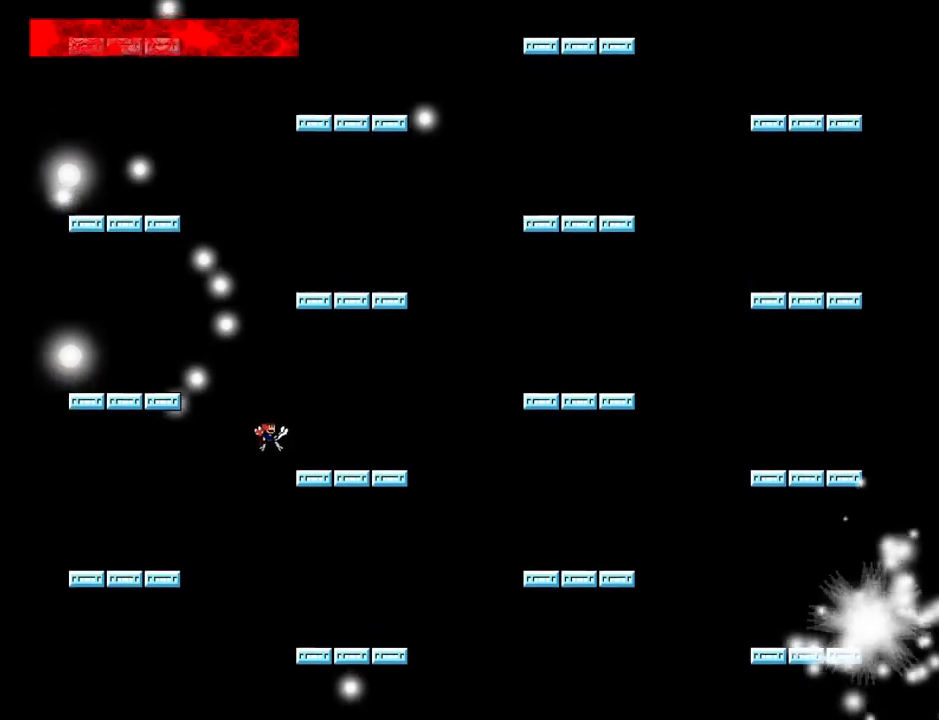
{"keys": [], "events": [[20, "z", "down"], [100, "z", "up"], [180, "z", "down"], [280, "z", "up"], [380, "z", "down"], [500, "right", "up"], [500, "z", "up"]]}
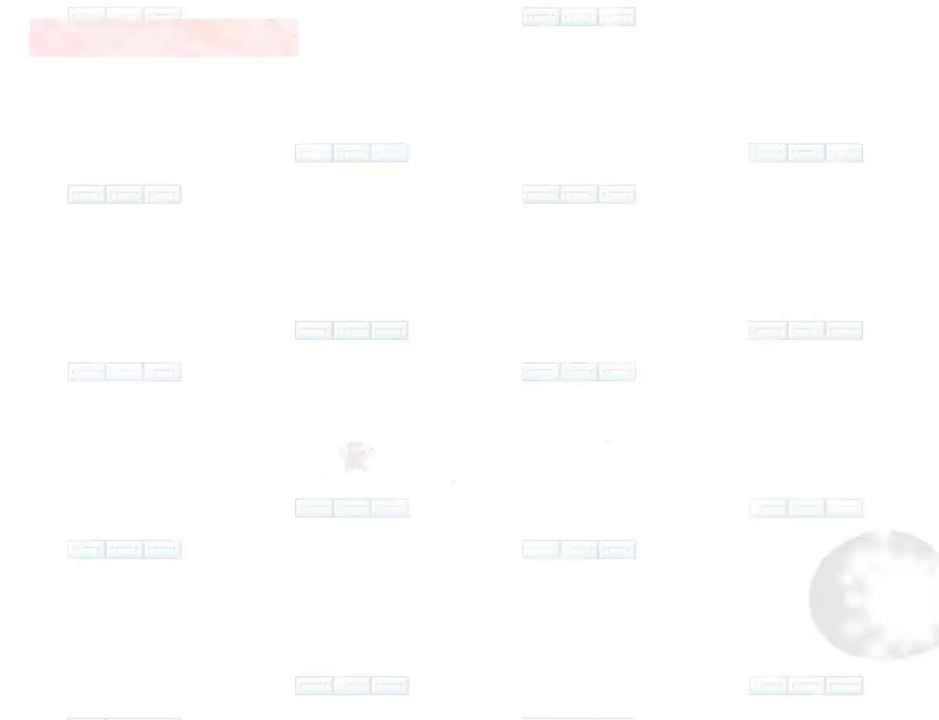
{"keys": ["z"], "events": [[40, "z", "down"], [140, "z", "up"], [180, "left", "down"], [220, "z", "down"], [320, "z", "up"], [340, "left", "up"], [340, "right", "down"], [400, "z", "down"], [420, "z", "up"], [500, "right", "up"], [500, "z", "down"]]}
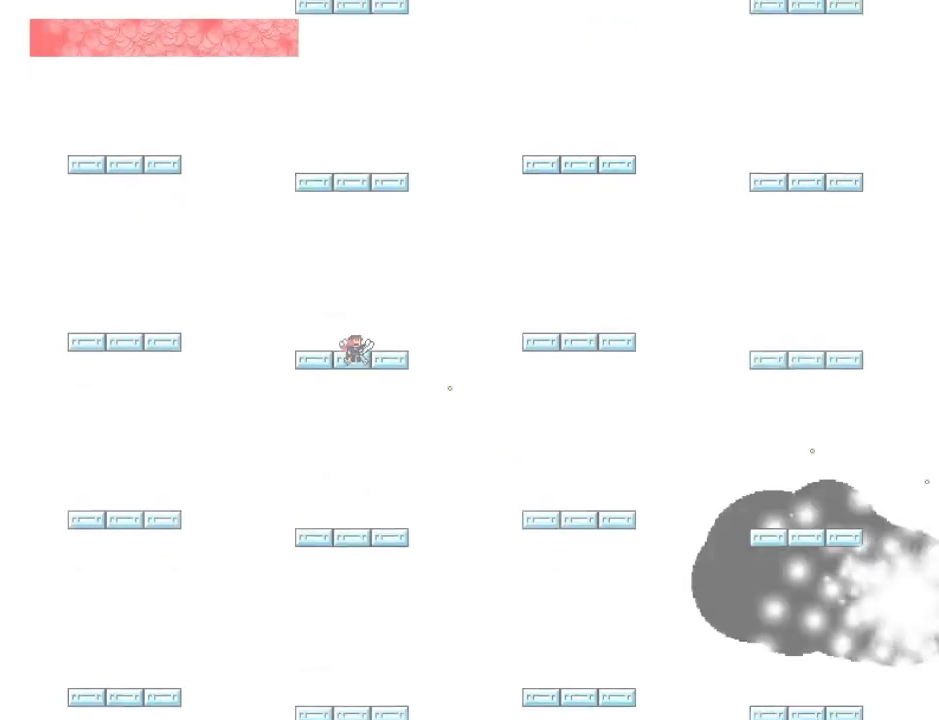
{"keys": ["right"], "events": [[120, "z", "up"], [220, "z", "down"], [280, "z", "up"], [360, "left", "down"], [440, "left", "up"], [480, "right", "down"]]}
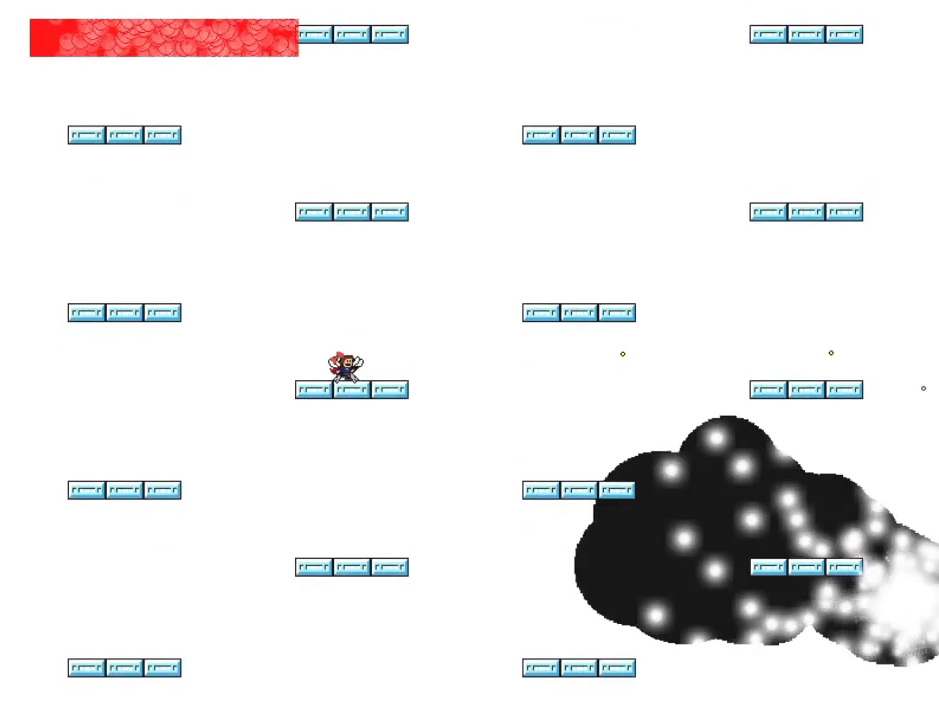
{"keys": [], "events": [[40, "right", "up"], [220, "left", "down"], [340, "right", "down"], [360, "left", "up"], [420, "right", "up"], [440, "z", "down"], [480, "z", "up"]]}
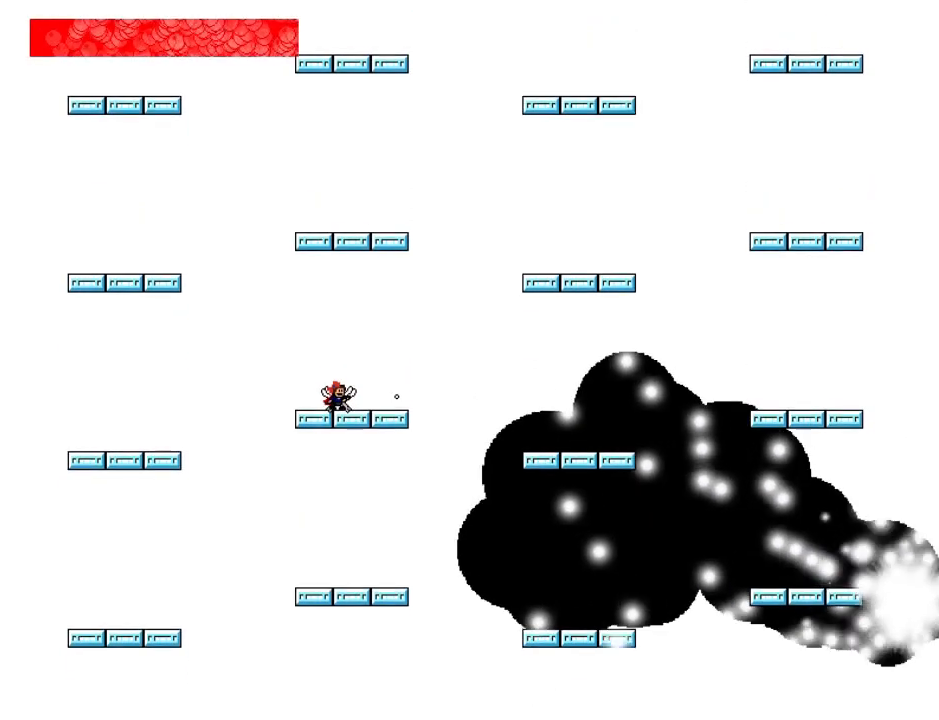
{"keys": ["right"], "events": [[100, "z", "down"], [180, "z", "up"], [200, "left", "down"], [300, "left", "up"], [500, "right", "down"]]}
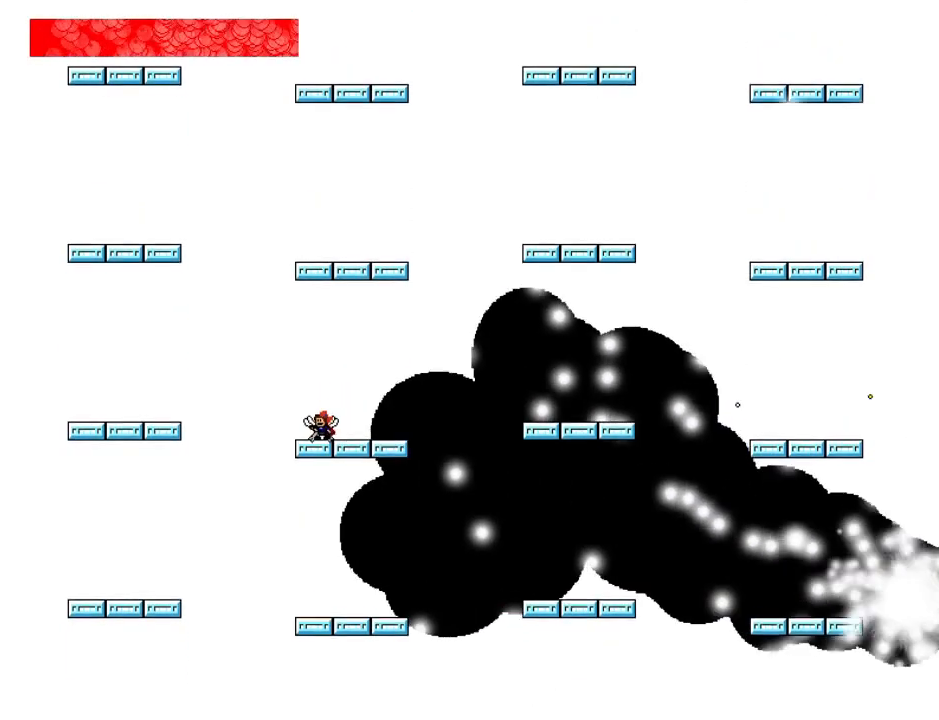
{"keys": [], "events": [[80, "right", "up"], [180, "right", "down"], [320, "right", "up"]]}
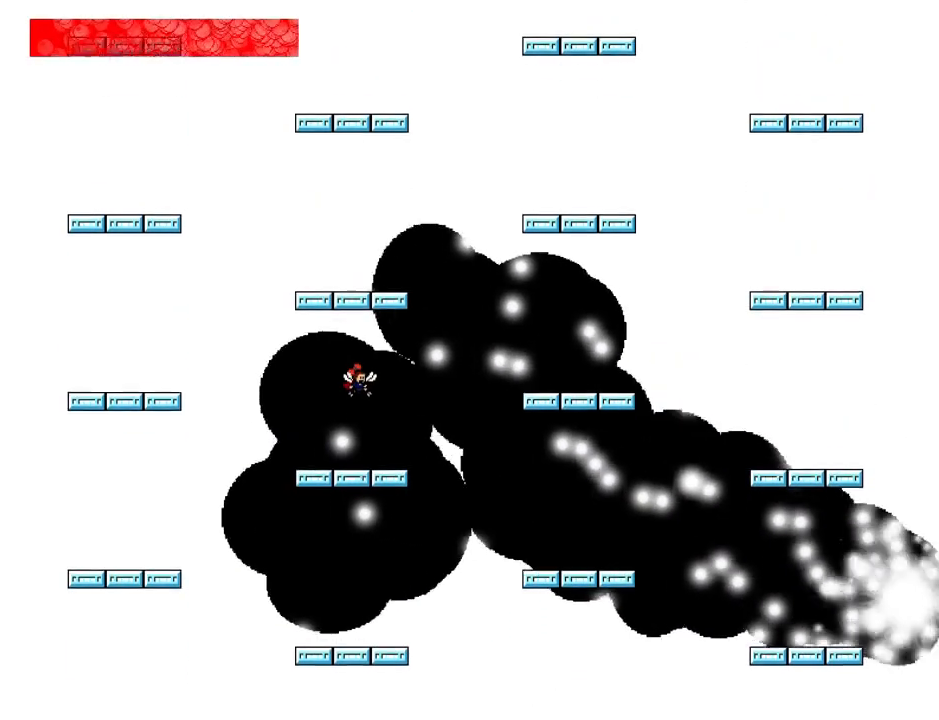
{"keys": [], "events": [[180, "left", "down"], [280, "left", "up"], [360, "left", "down"], [440, "left", "up"]]}
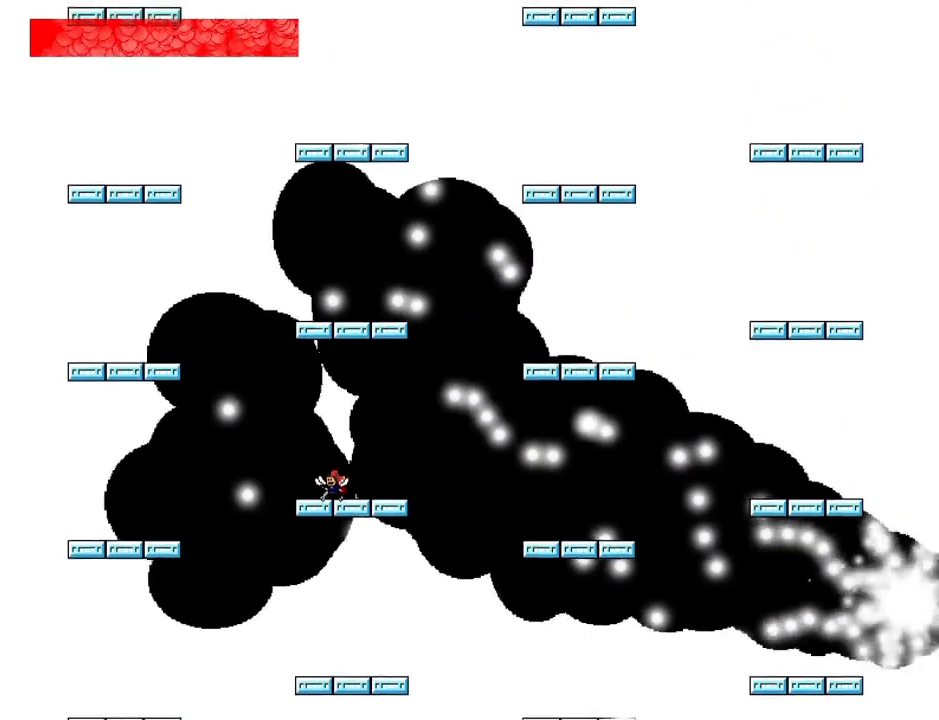
{"keys": ["left"], "events": [[20, "left", "down"], [60, "left", "up"], [300, "left", "down"]]}
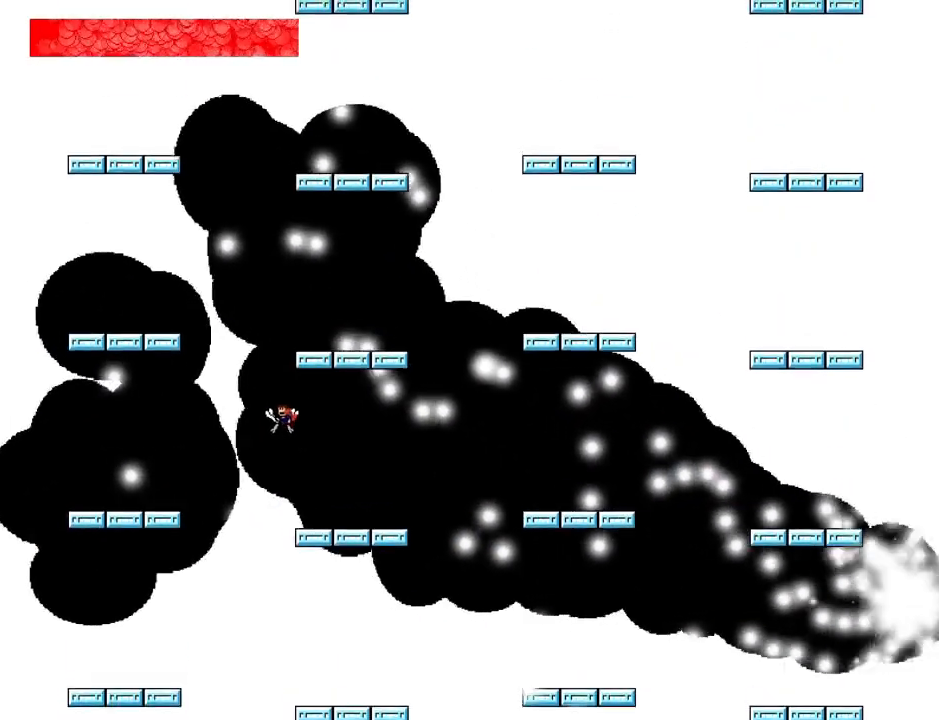
{"keys": ["left"], "events": [[260, "left", "up"], [320, "left", "down"]]}
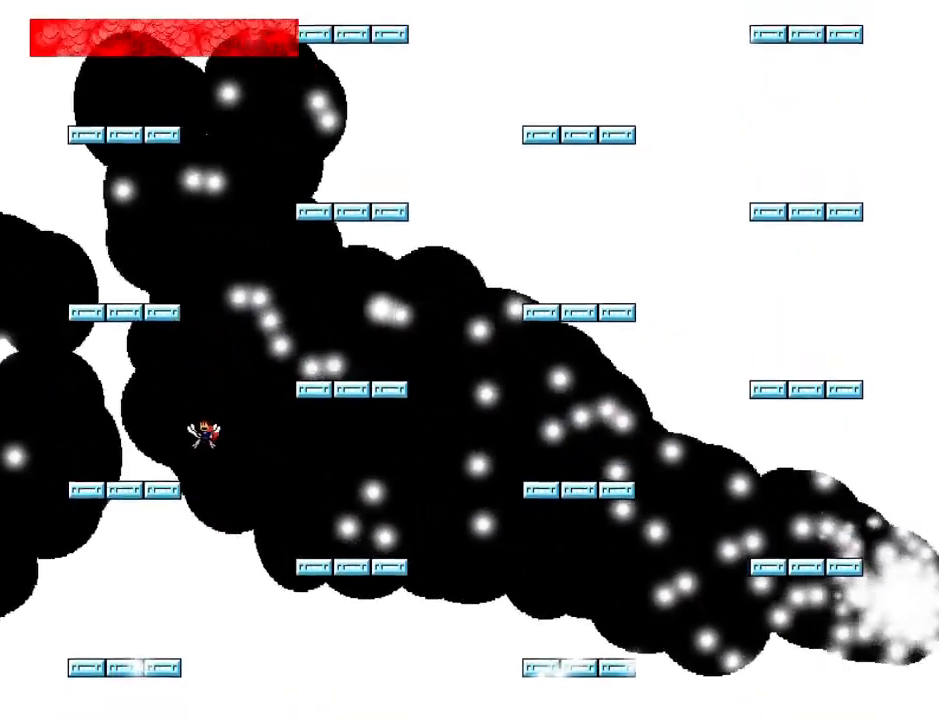
{"keys": [], "events": [[440, "right", "down"], [460, "left", "up"], [500, "right", "up"]]}
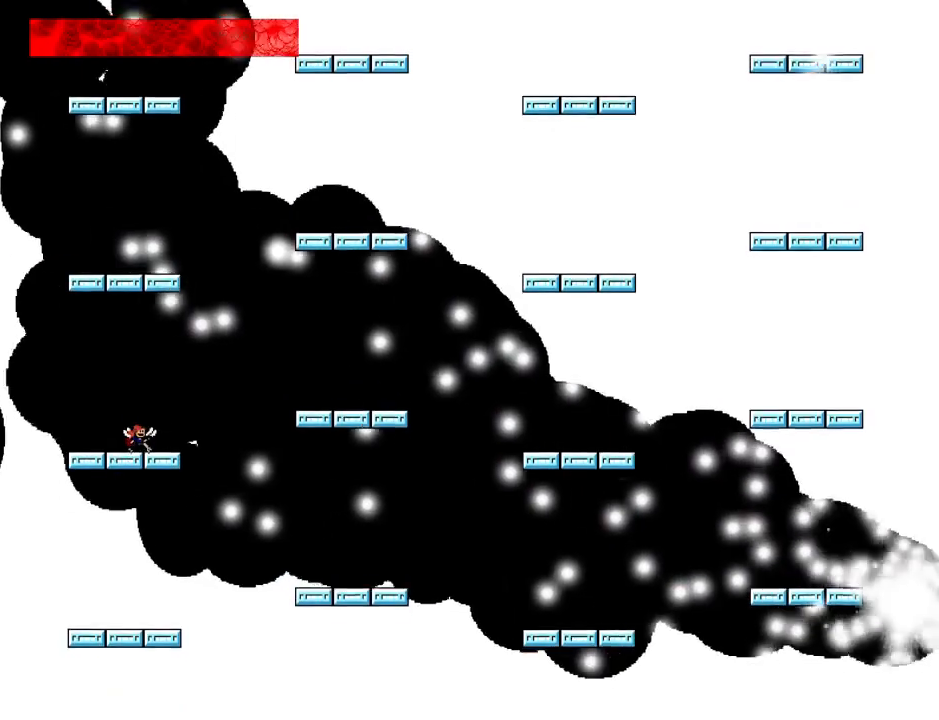
{"keys": ["left"], "events": [[240, "right", "down"], [340, "right", "up"], [420, "left", "down"]]}
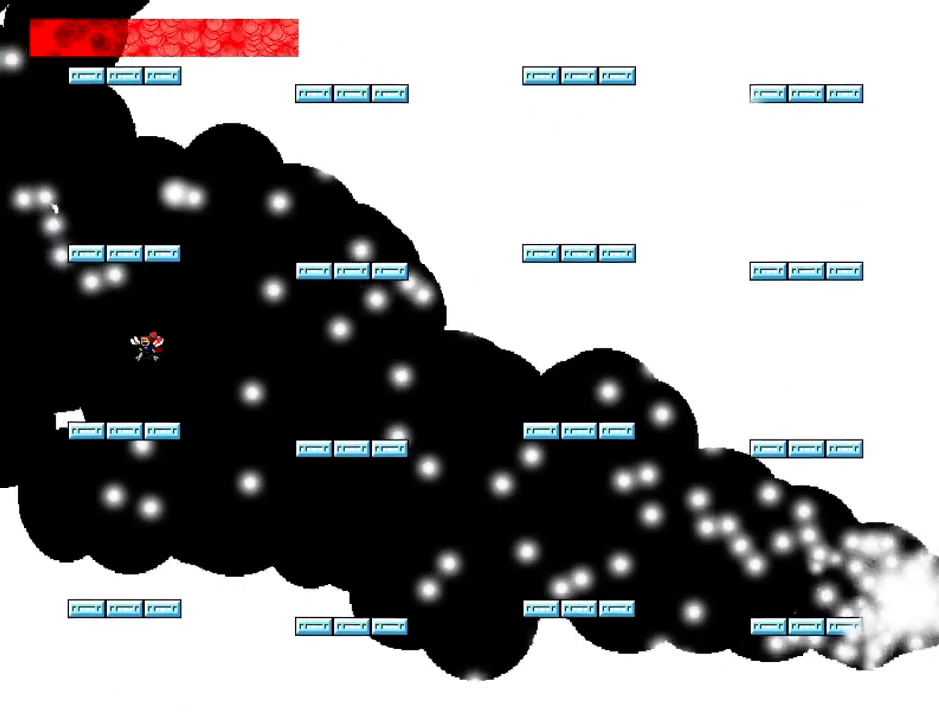
{"keys": ["left", "right"], "events": [[20, "left", "up"], [100, "left", "down"], [240, "left", "up"], [260, "left", "down"], [500, "right", "down"]]}
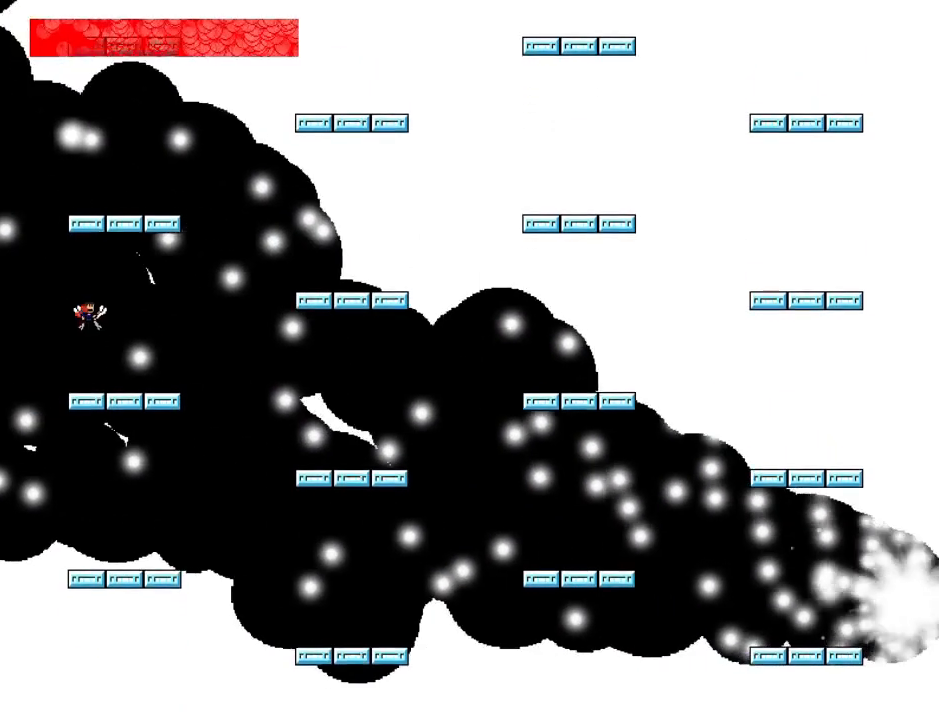
{"keys": [], "events": [[20, "left", "up"], [260, "right", "up"], [320, "left", "down"], [420, "left", "up"]]}
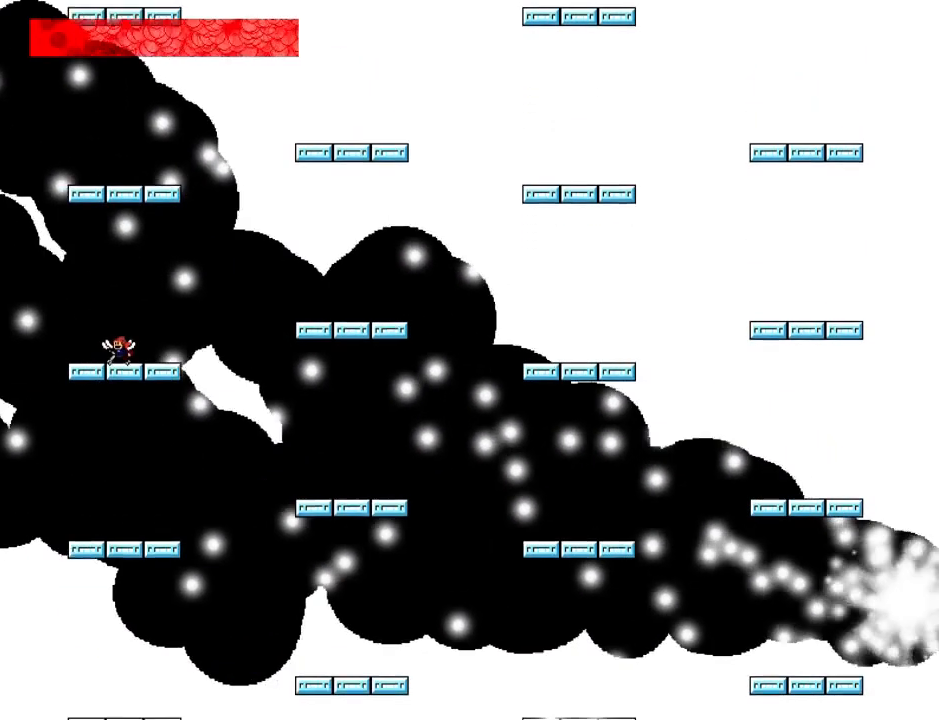
{"keys": ["left"], "events": [[60, "right", "down"], [220, "right", "up"], [280, "left", "down"], [380, "left", "up"], [420, "left", "down"]]}
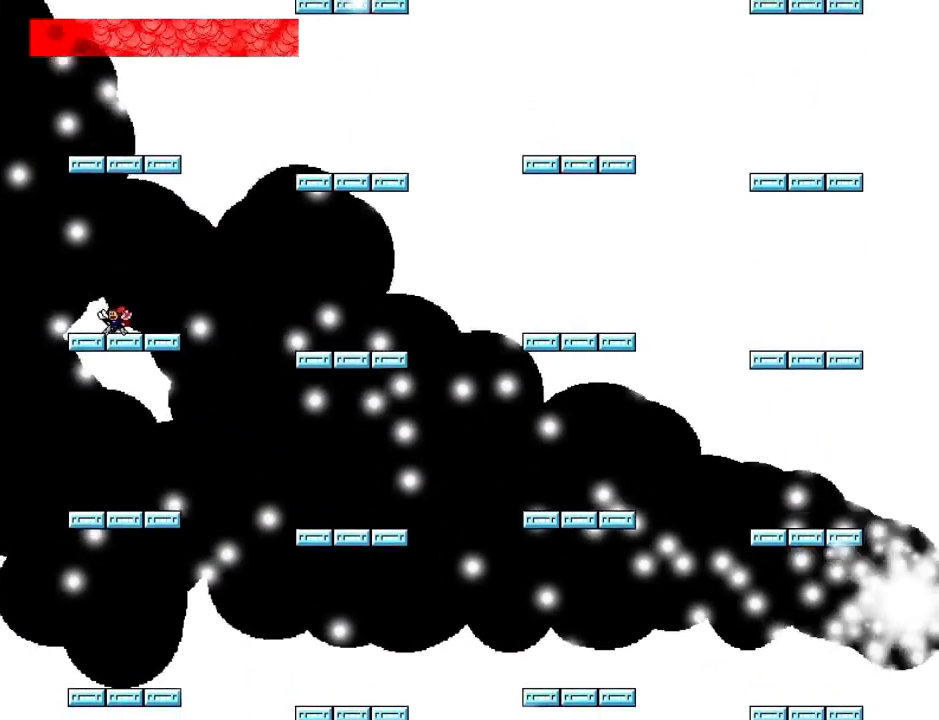
{"keys": [], "events": [[60, "left", "up"], [60, "right", "down"], [300, "right", "up"], [360, "left", "down"], [460, "left", "up"]]}
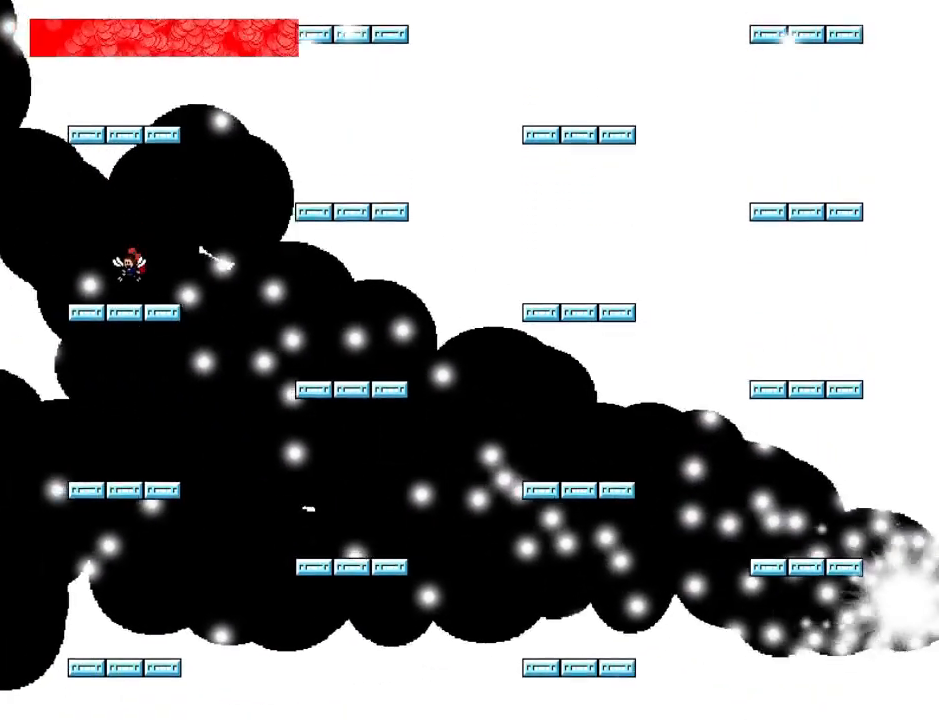
{"keys": ["right"], "events": [[40, "left", "down"], [160, "left", "up"], [280, "right", "down"]]}
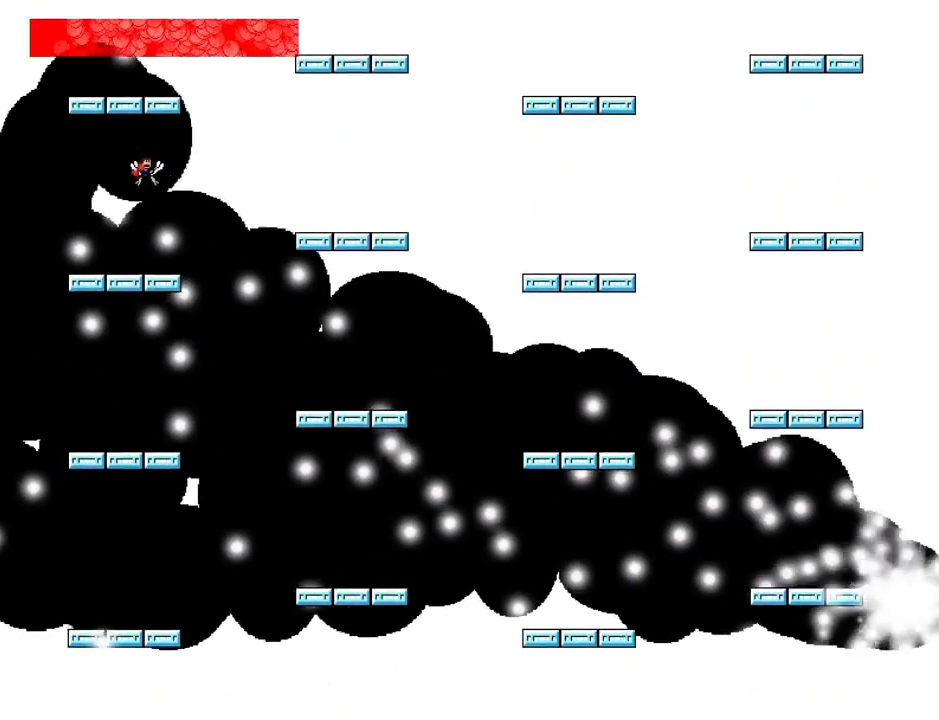
{"keys": ["left"], "events": [[140, "right", "up"], [480, "left", "down"]]}
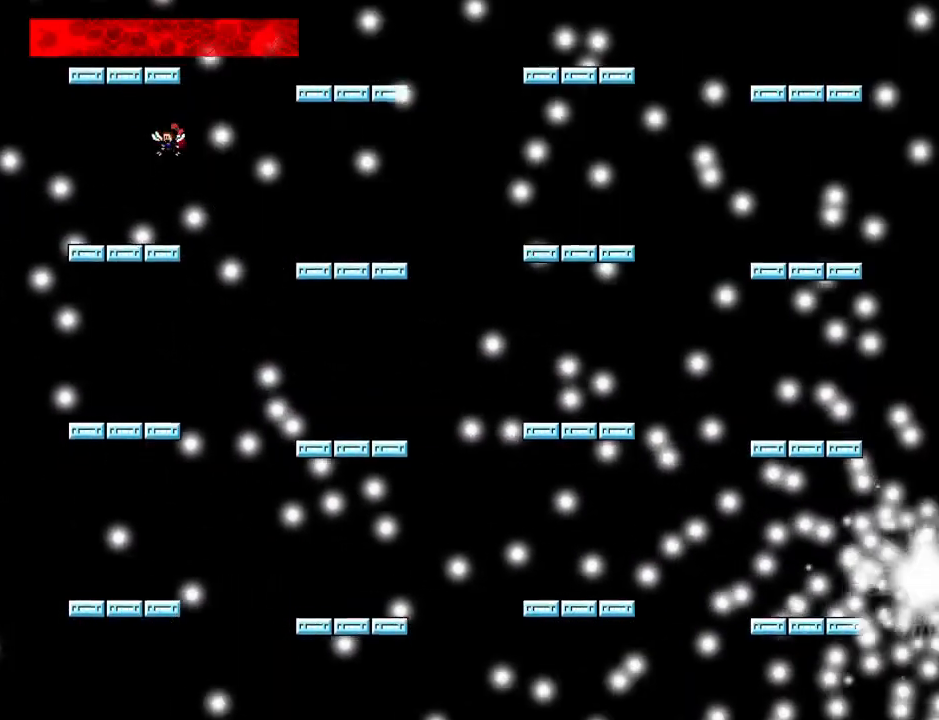
{"keys": ["right"], "events": [[140, "left", "up"], [280, "left", "down"], [440, "left", "up"], [480, "right", "down"]]}
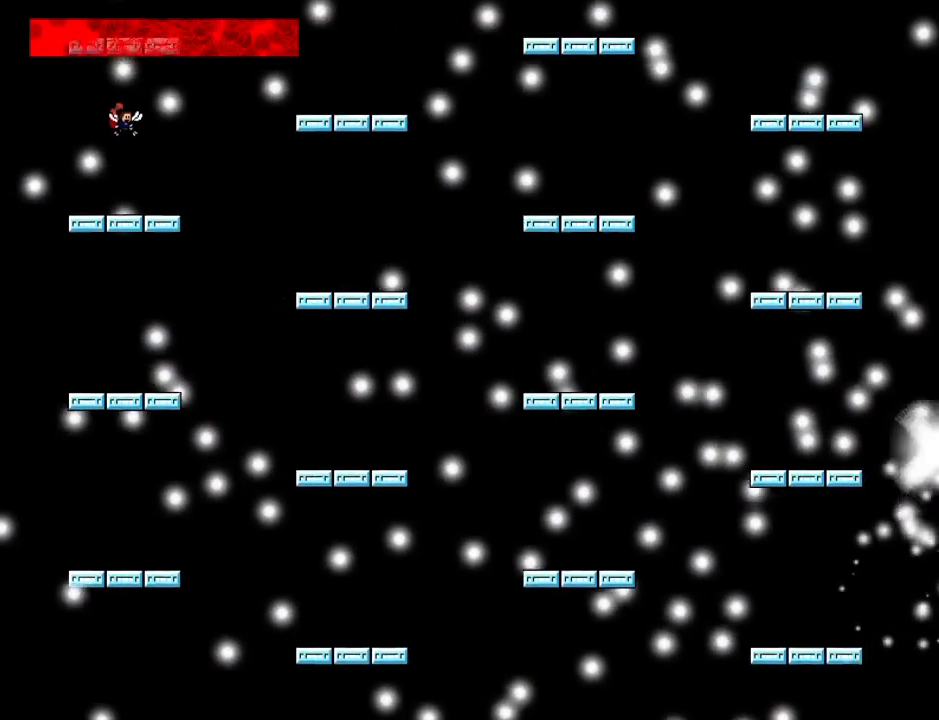
{"keys": ["right"], "events": [[120, "right", "up"], [240, "right", "down"]]}
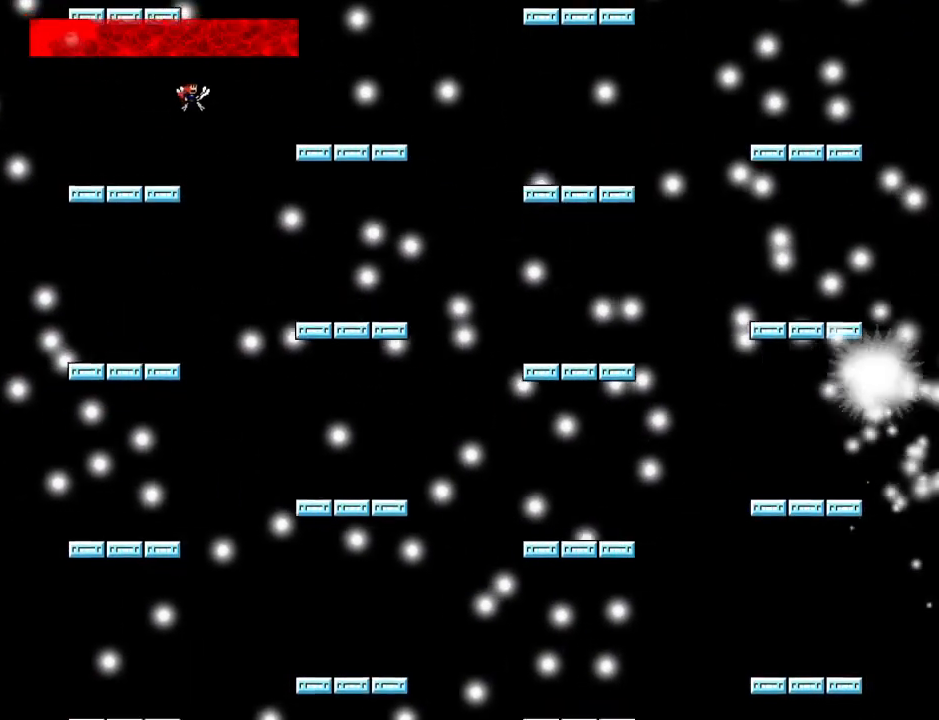
{"keys": ["right"], "events": [[20, "z", "down"], [140, "z", "up"], [220, "right", "up"], [280, "right", "down"]]}
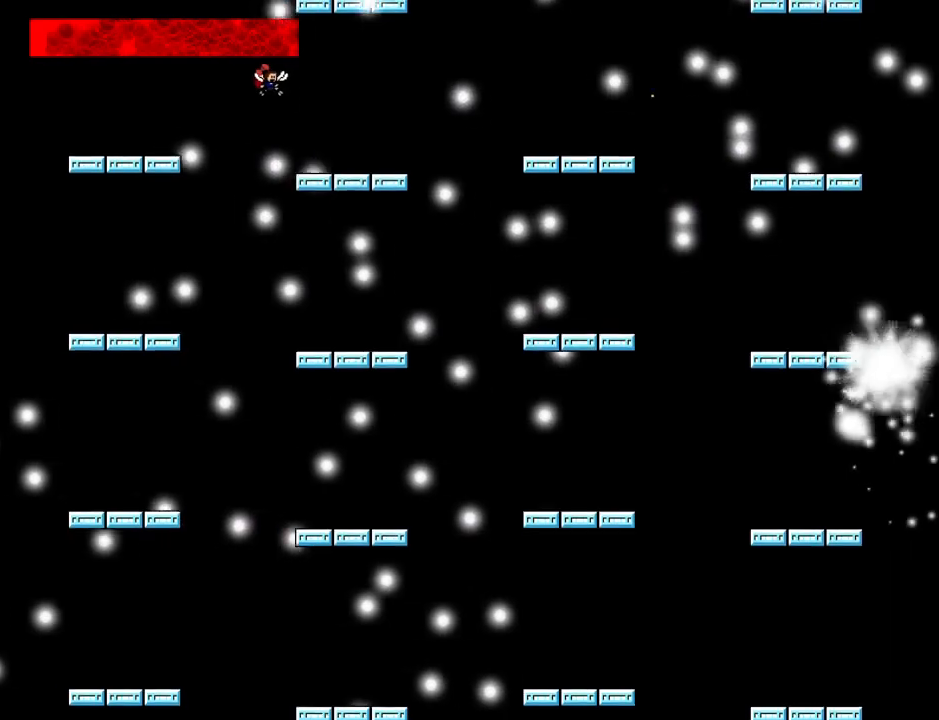
{"keys": [], "events": [[360, "right", "up"], [440, "left", "down"], [500, "left", "up"]]}
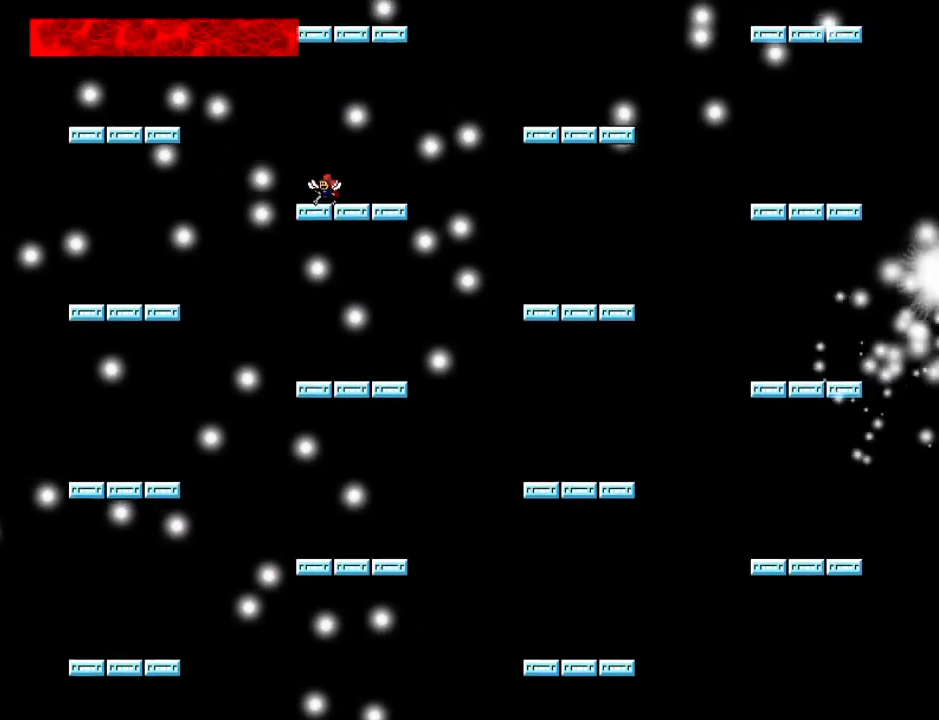
{"keys": ["right"], "events": [[120, "right", "down"]]}
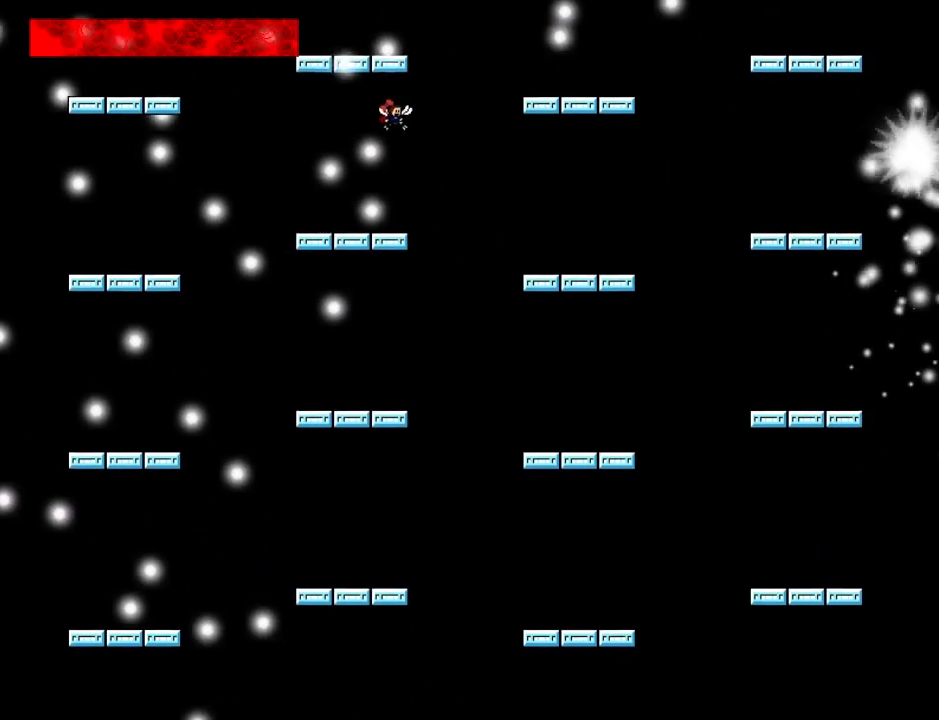
{"keys": ["z"], "events": [[60, "right", "up"], [80, "left", "down"], [280, "right", "down"], [300, "left", "up"], [320, "z", "down"], [340, "right", "up"], [380, "z", "up"], [460, "z", "down"]]}
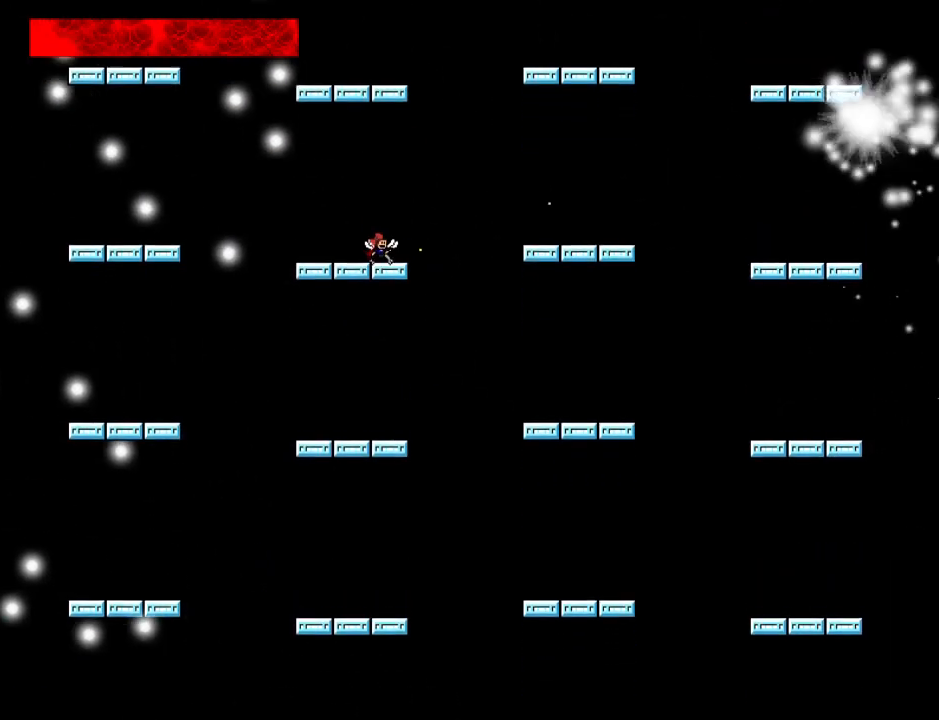
{"keys": ["down", "z"], "events": [[80, "z", "up"], [140, "z", "down"], [240, "z", "up"], [340, "z", "down"], [380, "down", "down"], [400, "z", "up"], [480, "z", "down"]]}
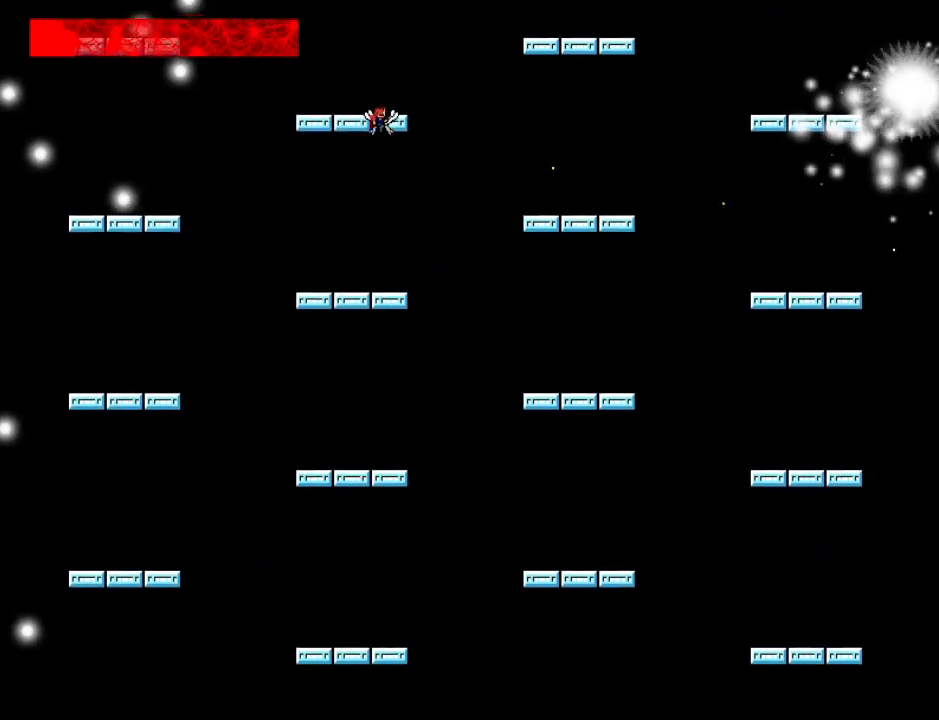
{"keys": ["down"], "events": [[40, "z", "up"], [100, "z", "down"], [160, "z", "up"], [220, "z", "down"], [300, "z", "up"], [400, "z", "down"], [460, "z", "up"]]}
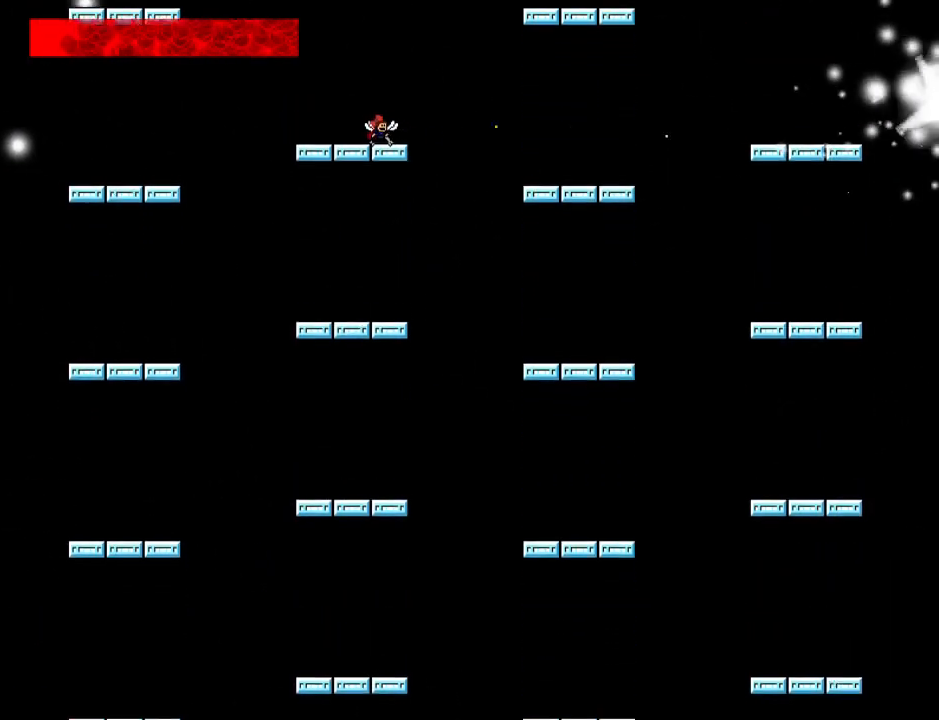
{"keys": ["down"], "events": [[20, "z", "down"], [100, "z", "up"], [160, "z", "down"], [240, "z", "up"], [300, "z", "down"], [400, "z", "up"]]}